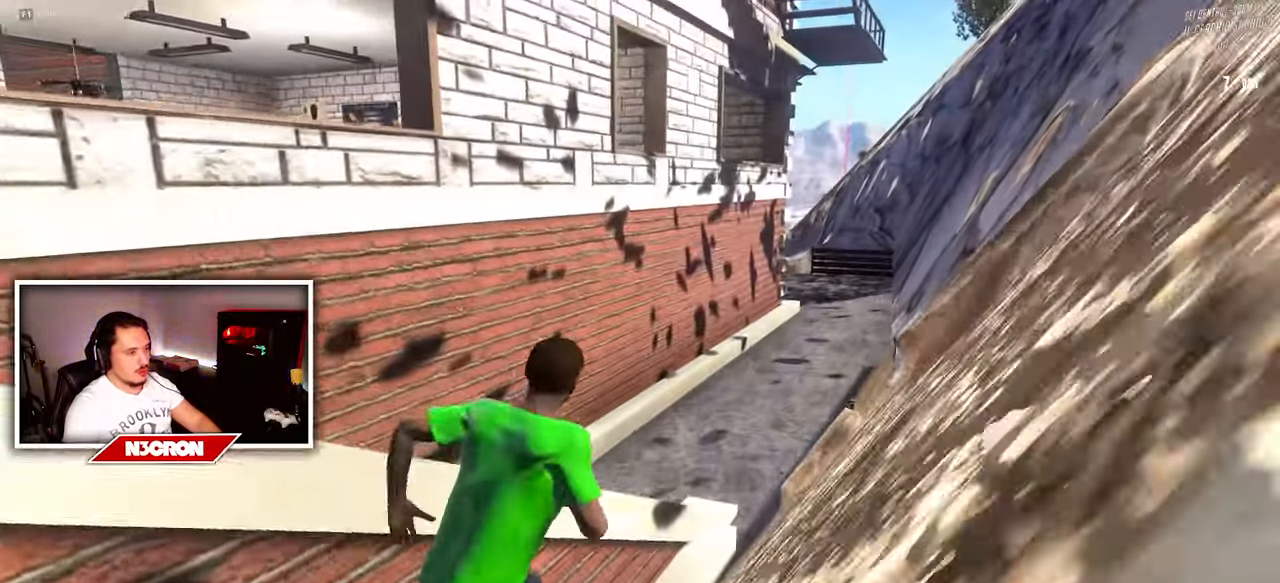
Gameplay with keyboard and mouse; each line is a JSON object with the keys and mouse buttons held at the frame after it. "events" lists presses ("down") and releases ("up") of "a", "ctrl", "d", "e", "f", "q", "r", "s", "shift", "space", "tab", "w", "mouse_left", "mouse_wheel", "mouse_right", "mouse_mb4" and "mouse_mb5" between this image and that frame as [ms after this image, input, new state], when the widget could be followed in between. "mouse_left", "mouse_wheel", "mouse_right", "mouse_mb4", "mouse_mb5" = the "left", "wheel", "right", "mb4", "mb5" buttons of the "mouse" list. No other keys are recorded. "wheel" means that the mouse wheel is clicked or scrolled. Mouse movement is not recorded.
{"keys": ["d", "w"], "mouse": [], "events": []}
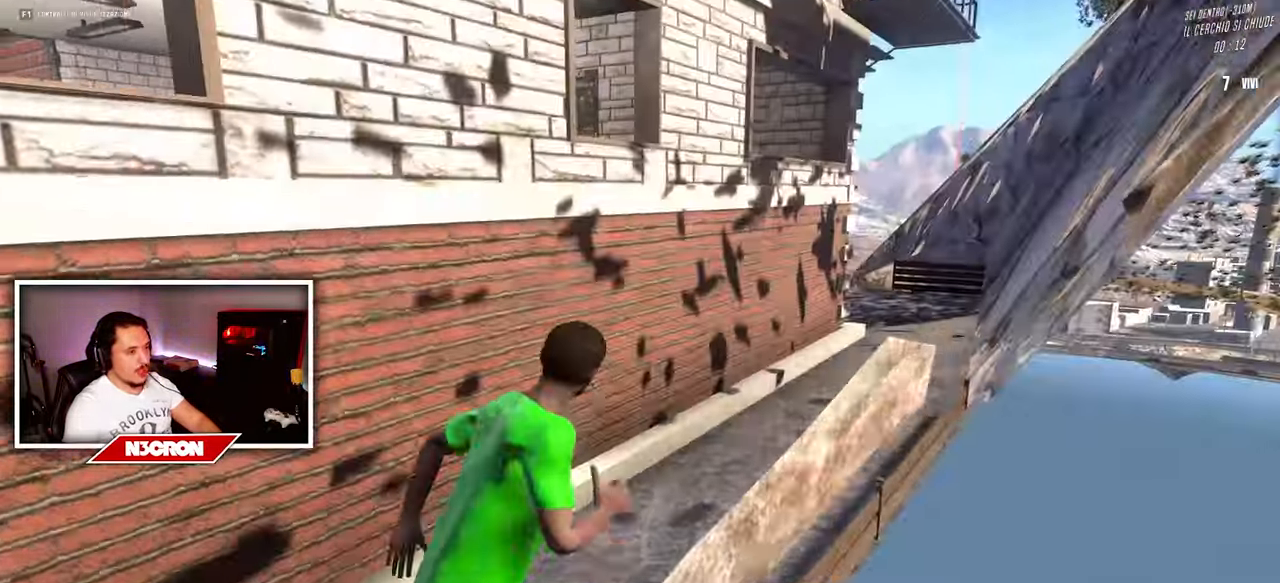
{"keys": ["a", "d", "w"], "mouse": [], "events": [[350, "a", "down"]]}
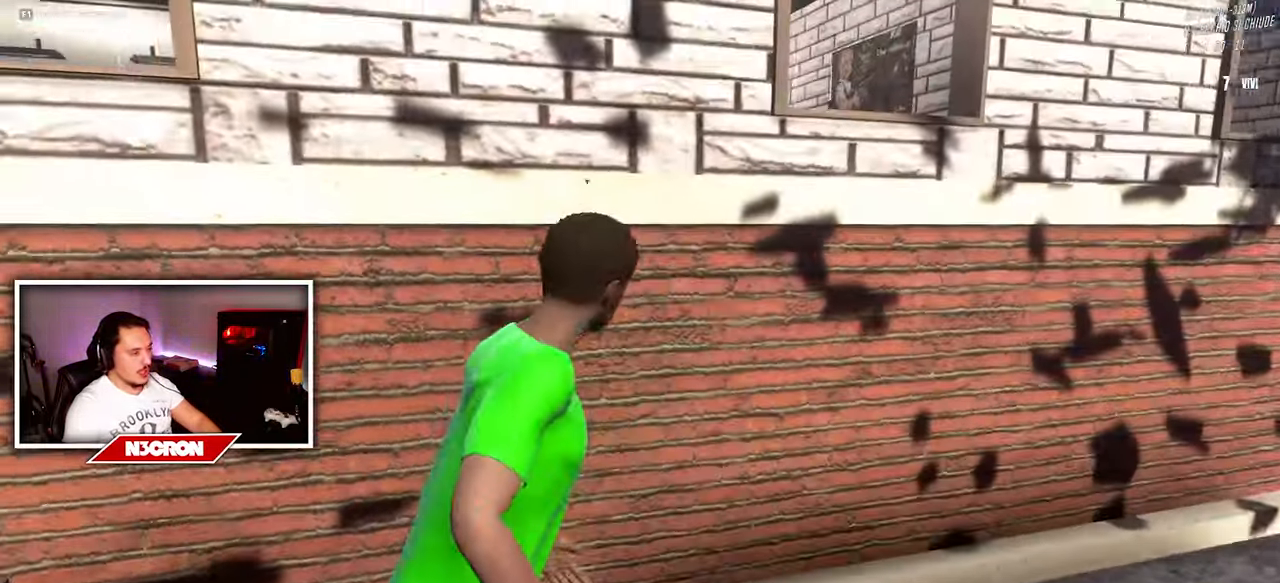
{"keys": ["d", "w"], "mouse": [], "events": [[283, "d", "up"], [317, "d", "down"], [417, "a", "up"]]}
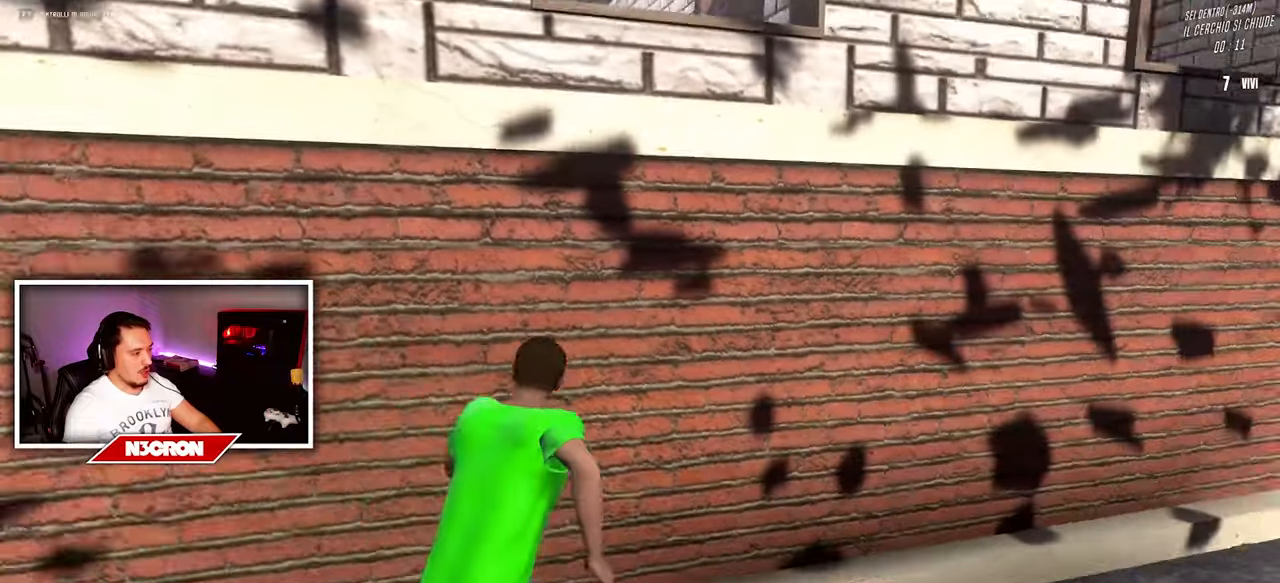
{"keys": ["w"], "mouse": [], "events": [[234, "d", "up"]]}
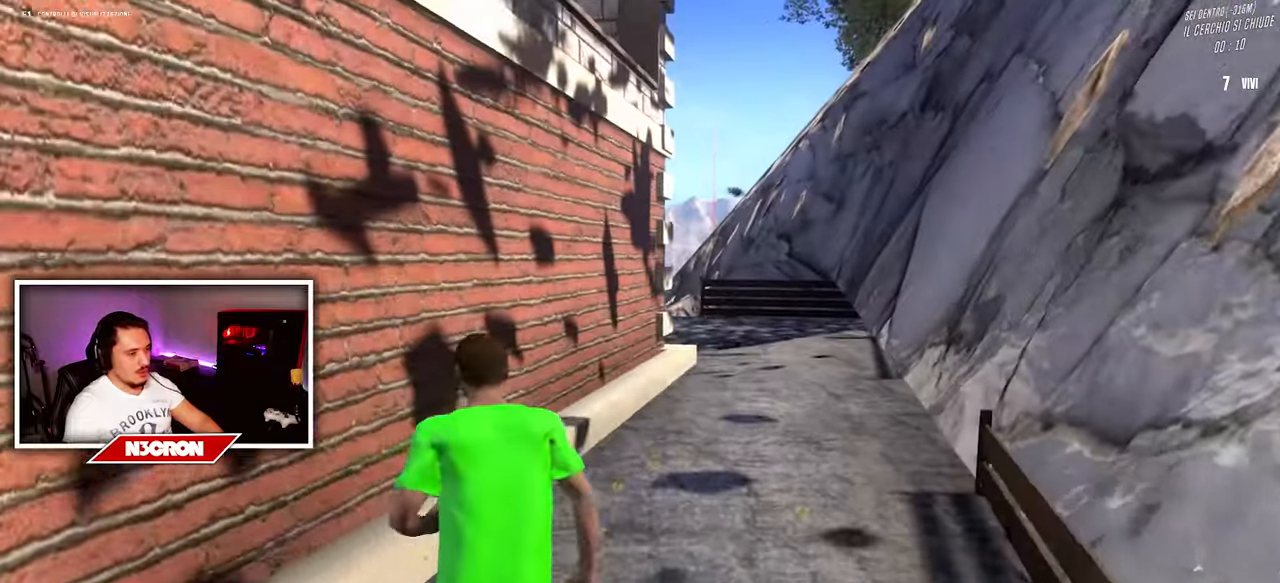
{"keys": ["d", "w"], "mouse": [], "events": [[267, "d", "down"]]}
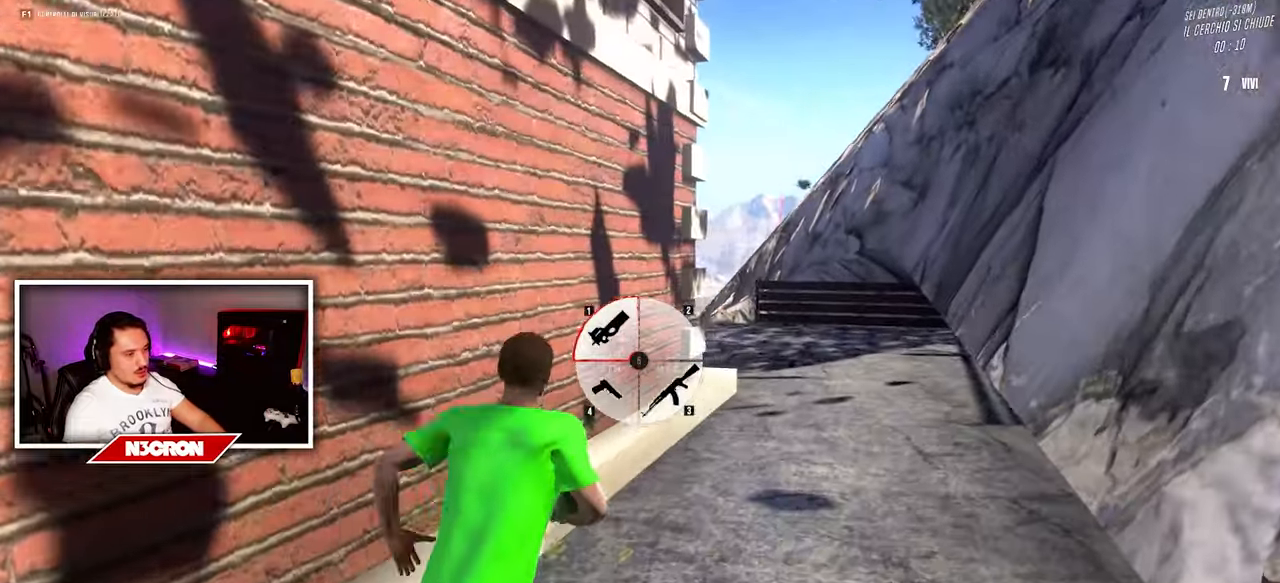
{"keys": ["d", "w"], "mouse": [], "events": []}
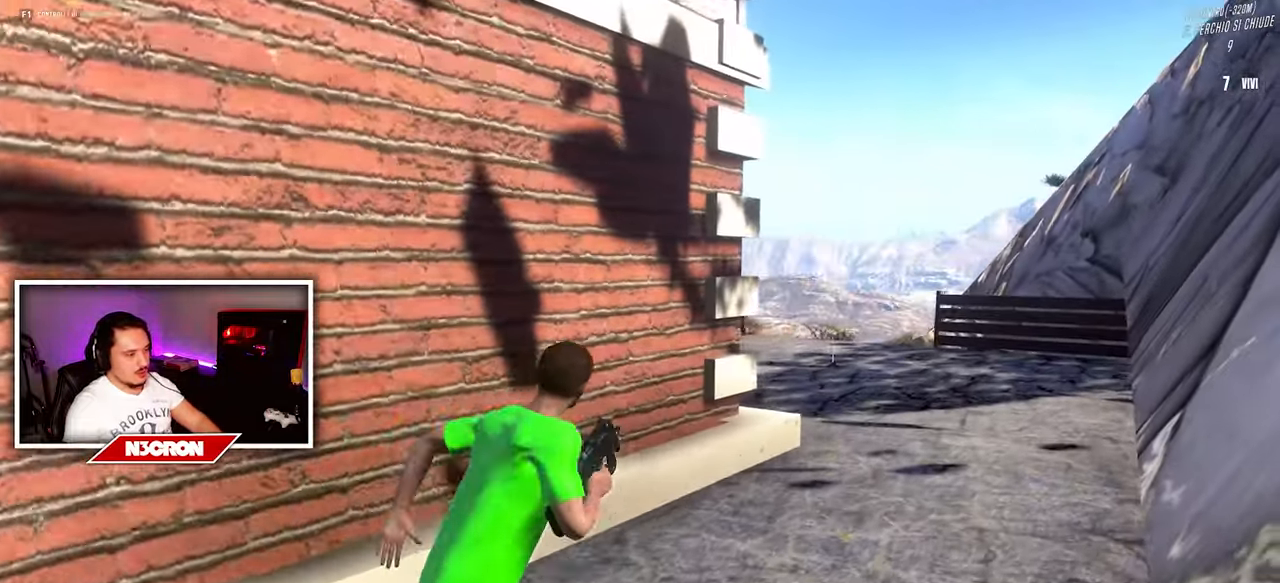
{"keys": ["d", "w"], "mouse": ["right"], "events": [[267, "d", "up"], [350, "mouse_right", "down"], [484, "d", "down"]]}
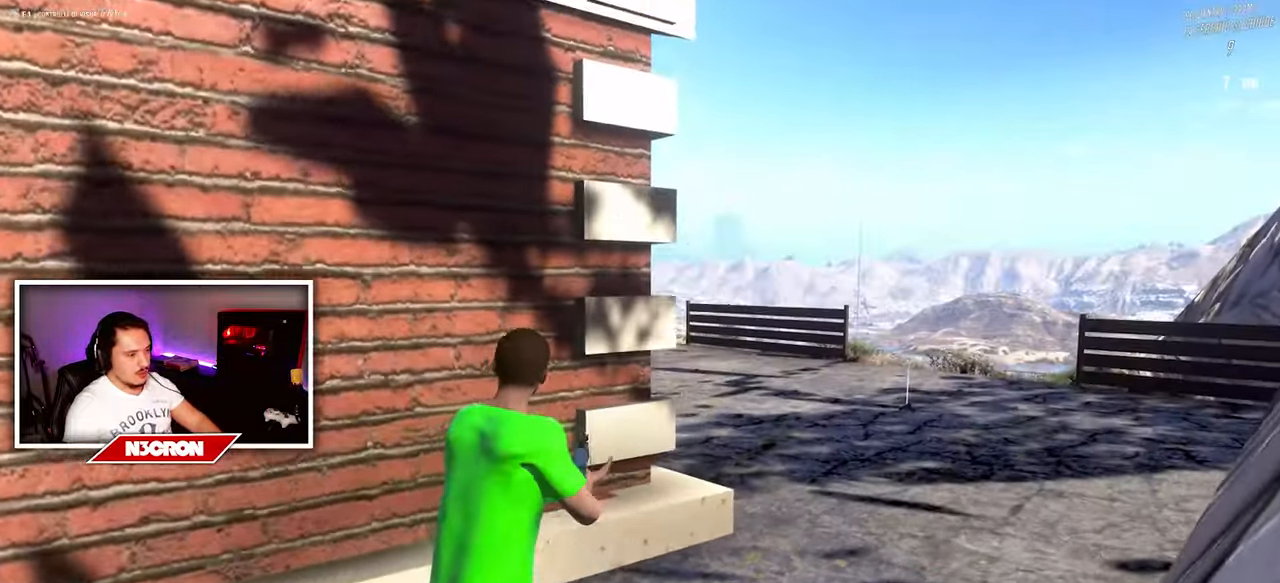
{"keys": ["d", "w"], "mouse": [], "events": [[317, "mouse_right", "up"]]}
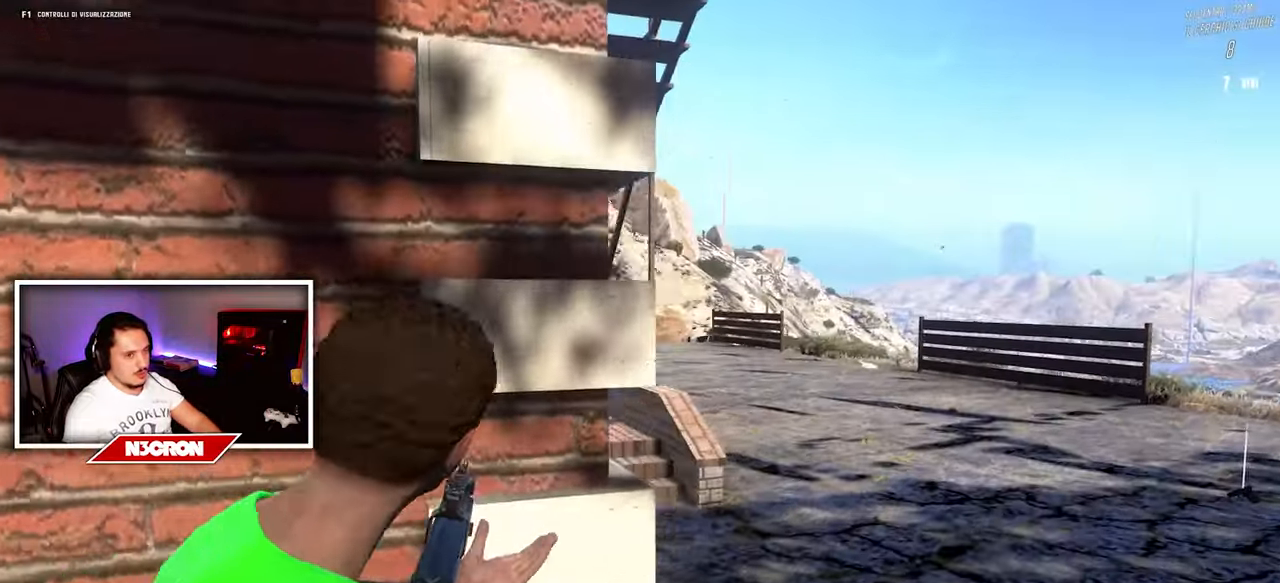
{"keys": ["d"], "mouse": ["right"], "events": [[50, "mouse_right", "down"], [117, "w", "up"]]}
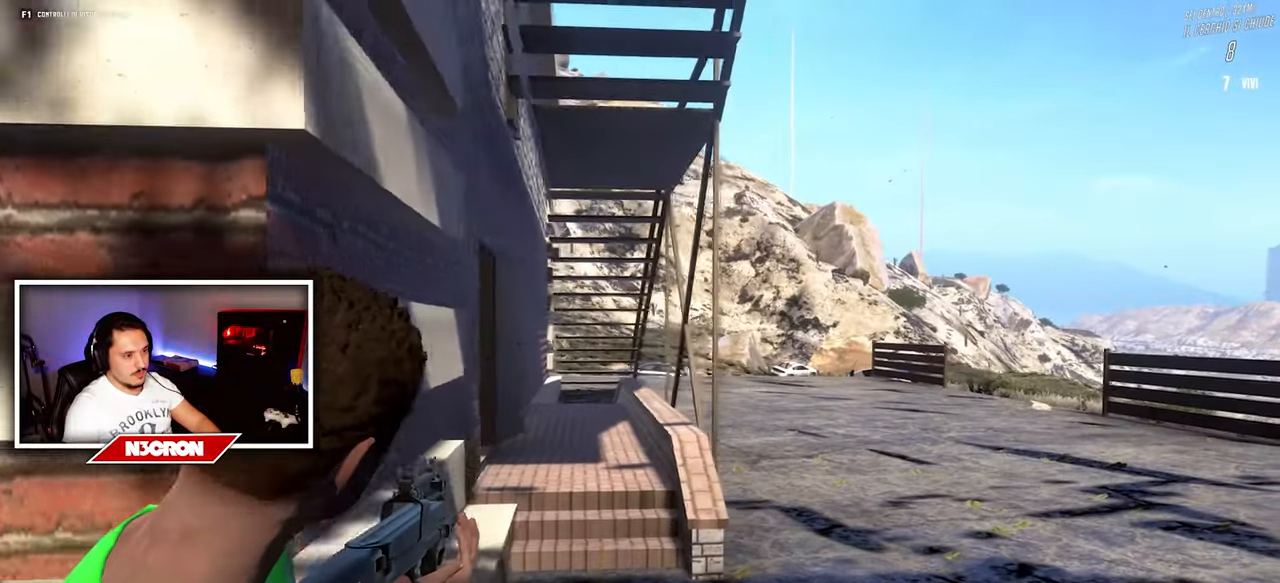
{"keys": ["a"], "mouse": [], "events": [[300, "a", "down"], [317, "mouse_right", "up"], [367, "d", "up"]]}
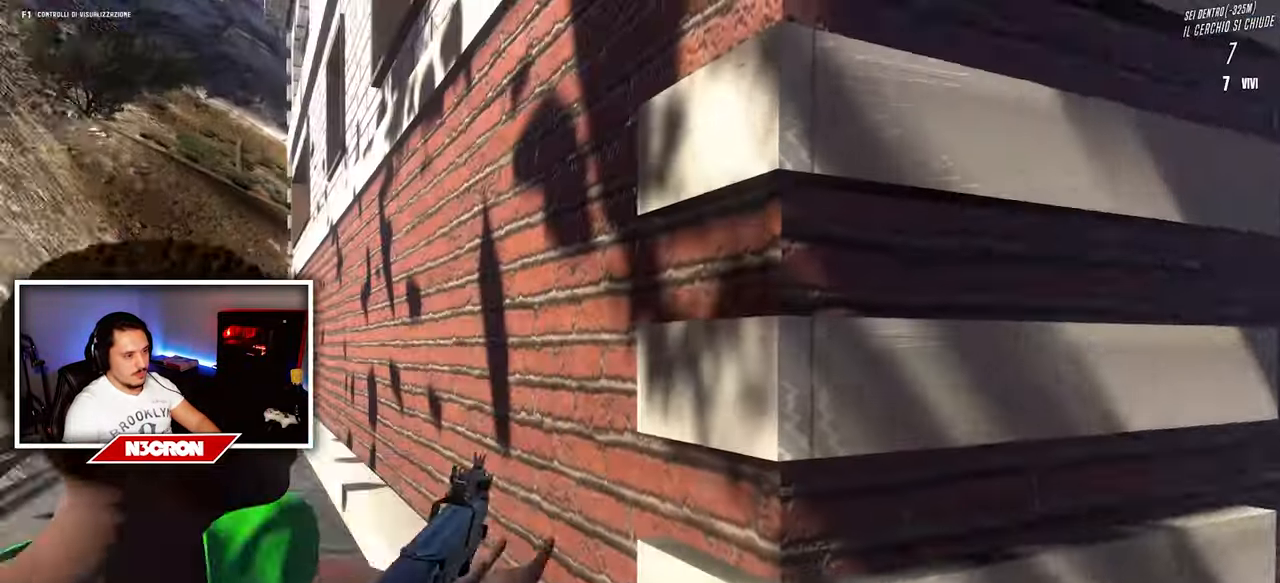
{"keys": ["a", "w"], "mouse": [], "events": [[34, "w", "down"]]}
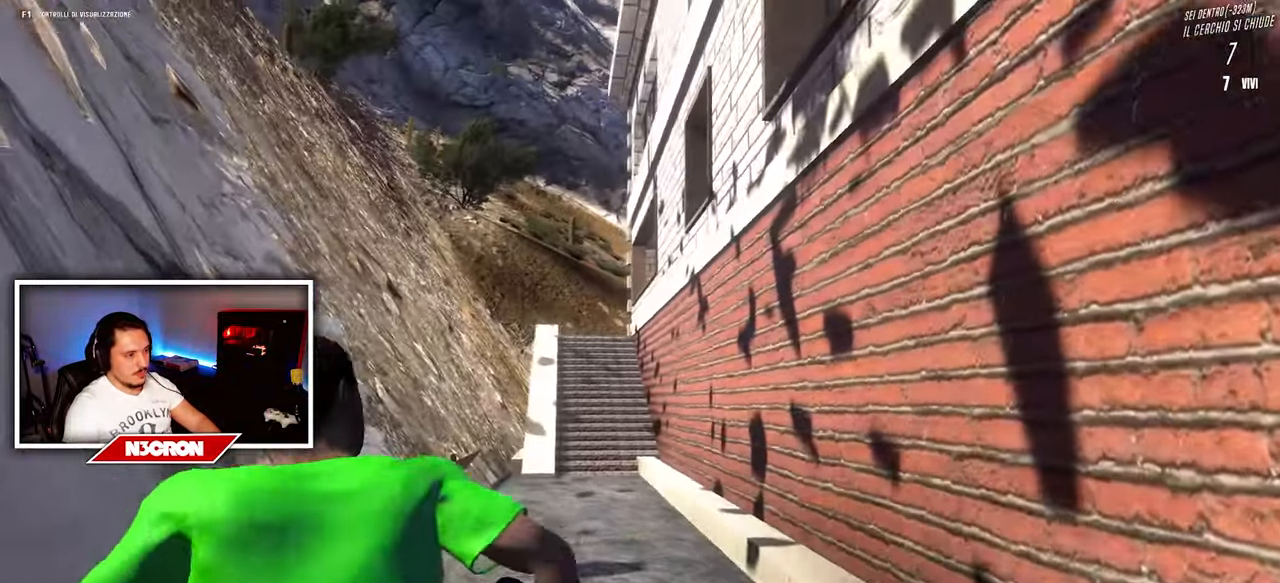
{"keys": ["d", "w"], "mouse": [], "events": [[50, "a", "up"], [100, "d", "down"]]}
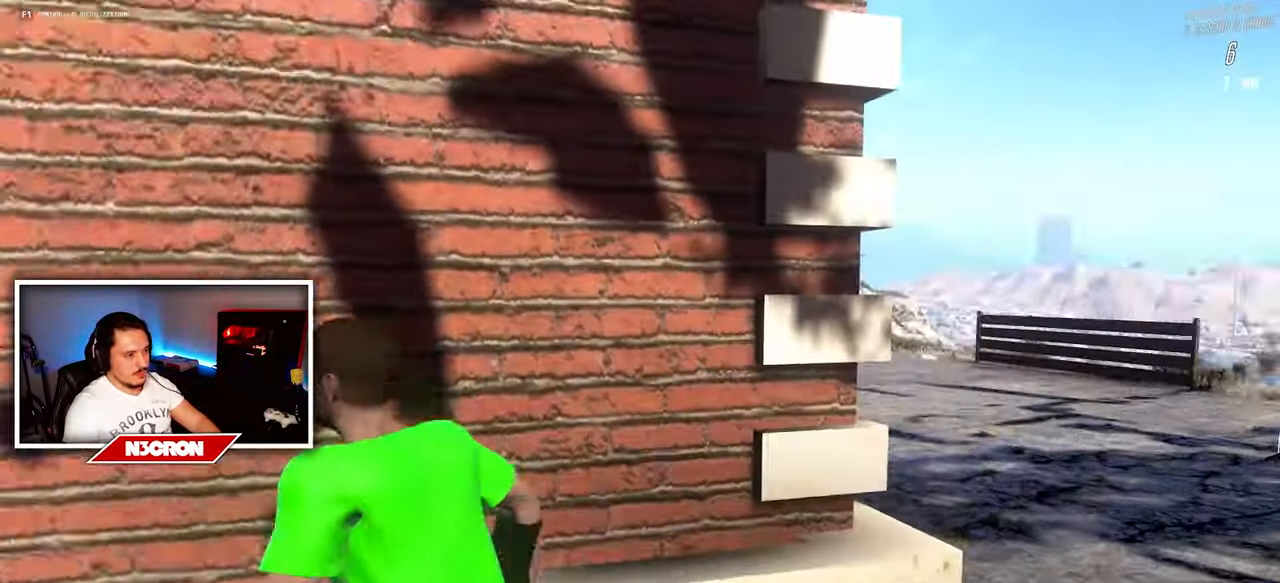
{"keys": ["d"], "mouse": [], "events": [[217, "mouse_right", "down"], [250, "w", "up"], [483, "mouse_right", "up"]]}
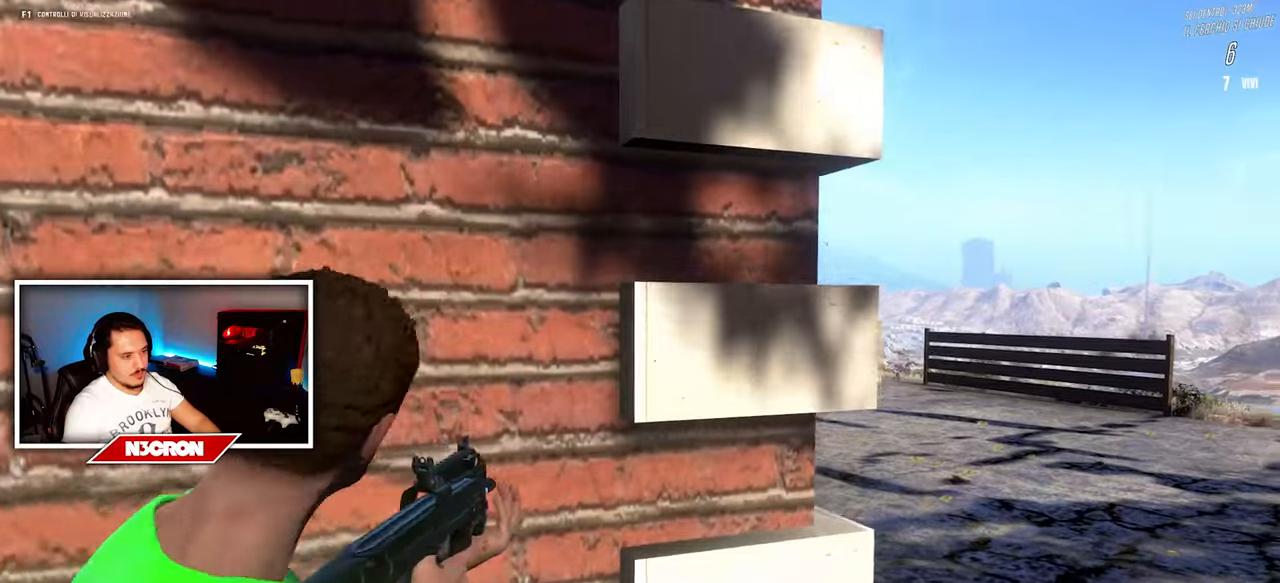
{"keys": ["a", "w"], "mouse": ["right"], "events": [[266, "mouse_right", "down"], [316, "w", "down"], [433, "a", "down"], [483, "d", "up"]]}
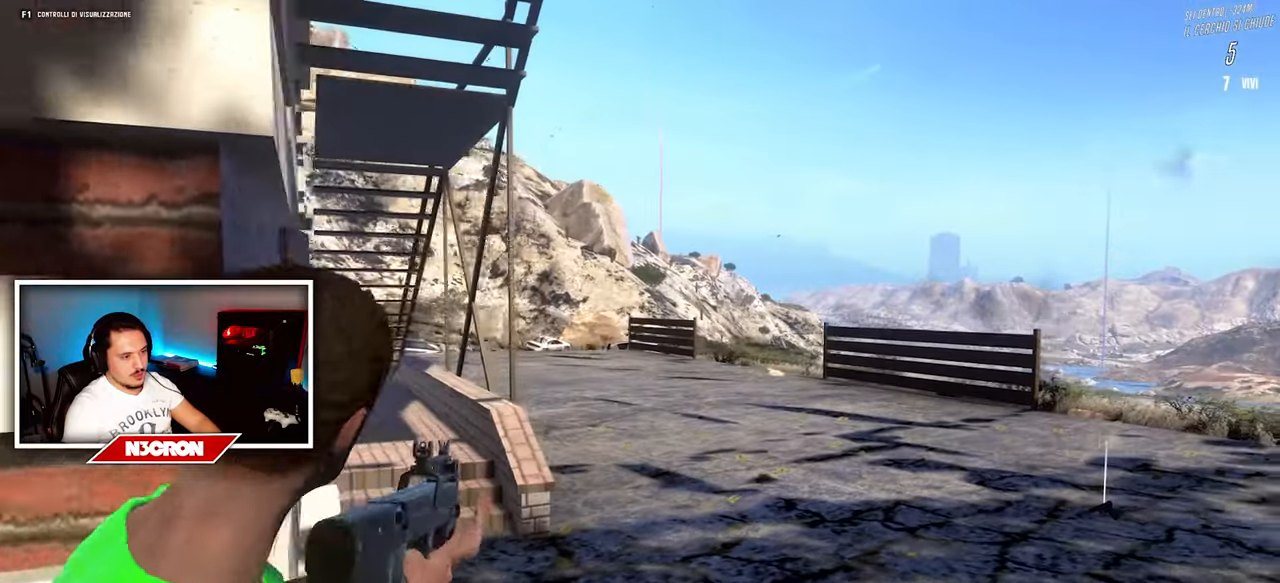
{"keys": ["d", "w"], "mouse": ["right"], "events": [[116, "a", "up"], [300, "d", "down"]]}
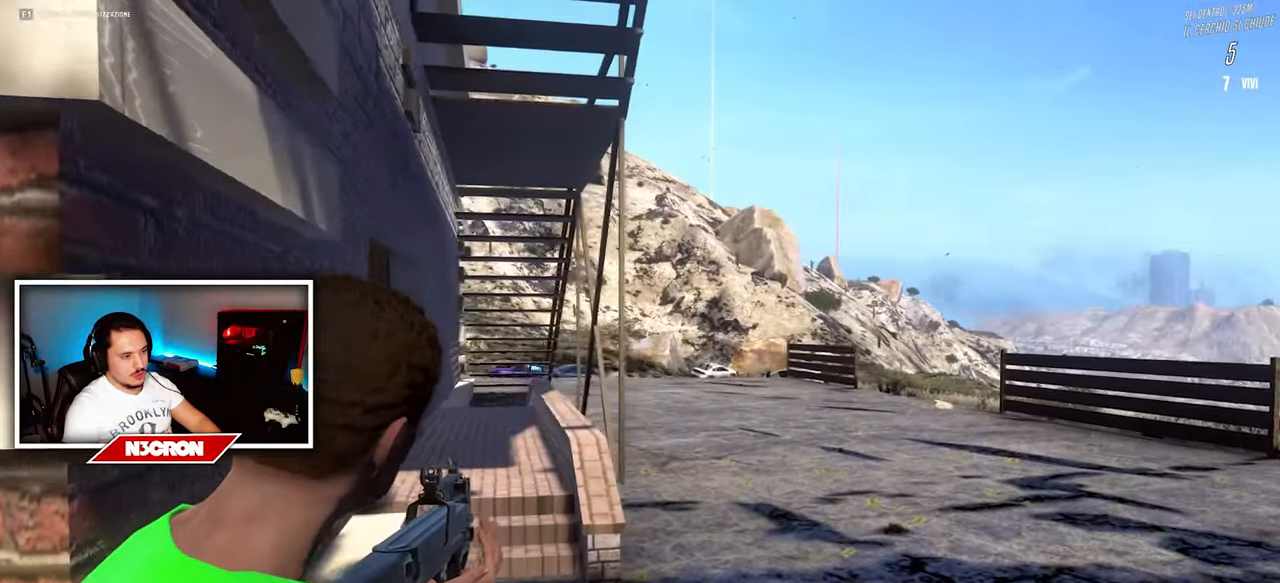
{"keys": ["d", "w"], "mouse": [], "events": [[83, "w", "up"], [100, "d", "up"], [116, "a", "down"], [383, "mouse_right", "up"], [450, "d", "down"], [450, "w", "down"], [500, "a", "up"]]}
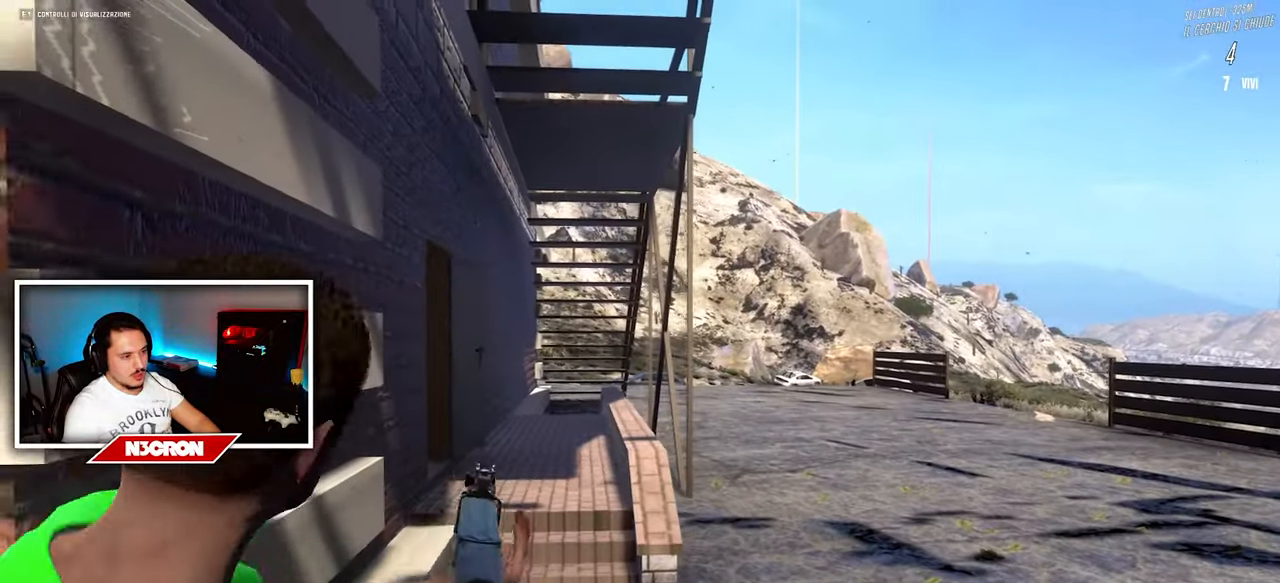
{"keys": ["w"], "mouse": [], "events": [[466, "d", "up"]]}
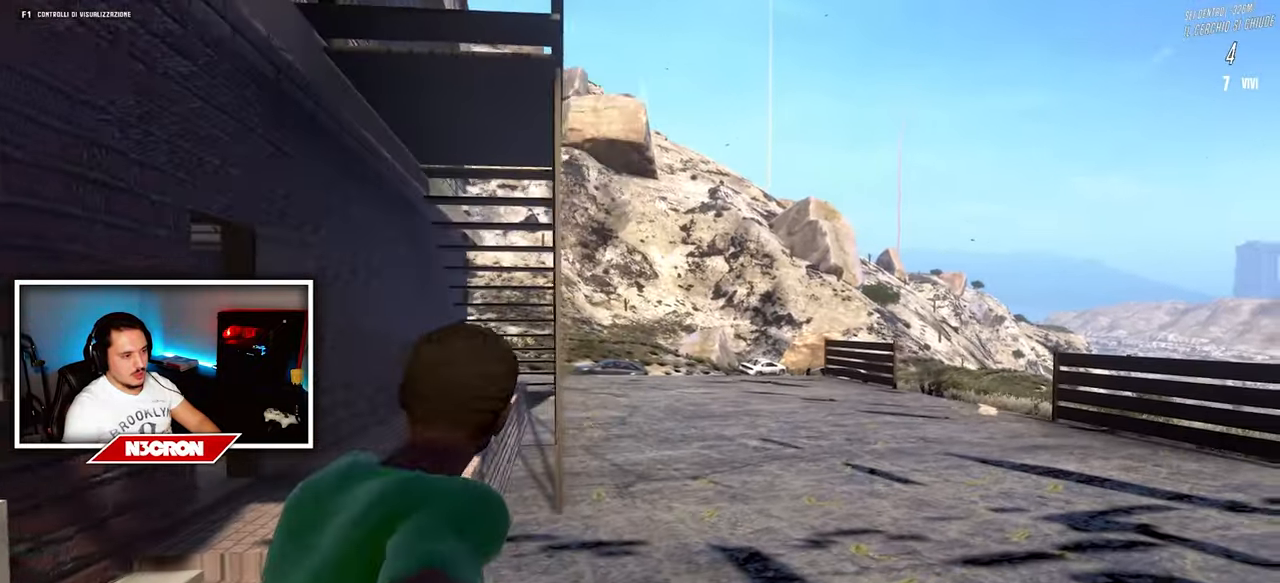
{"keys": ["w"], "mouse": [], "events": []}
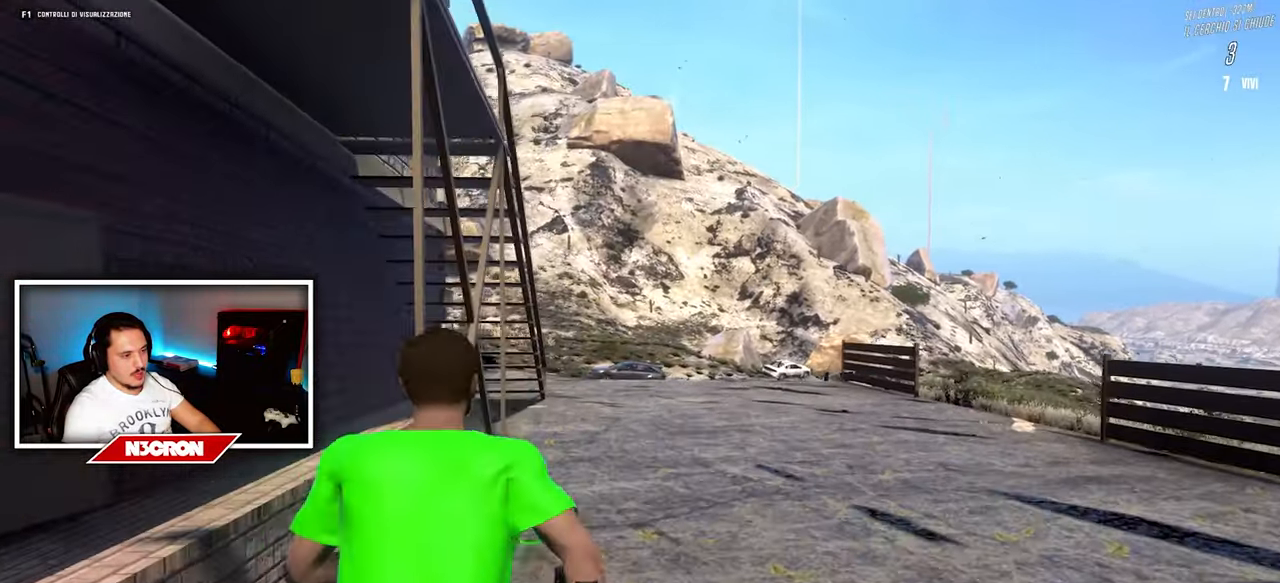
{"keys": ["w"], "mouse": [], "events": []}
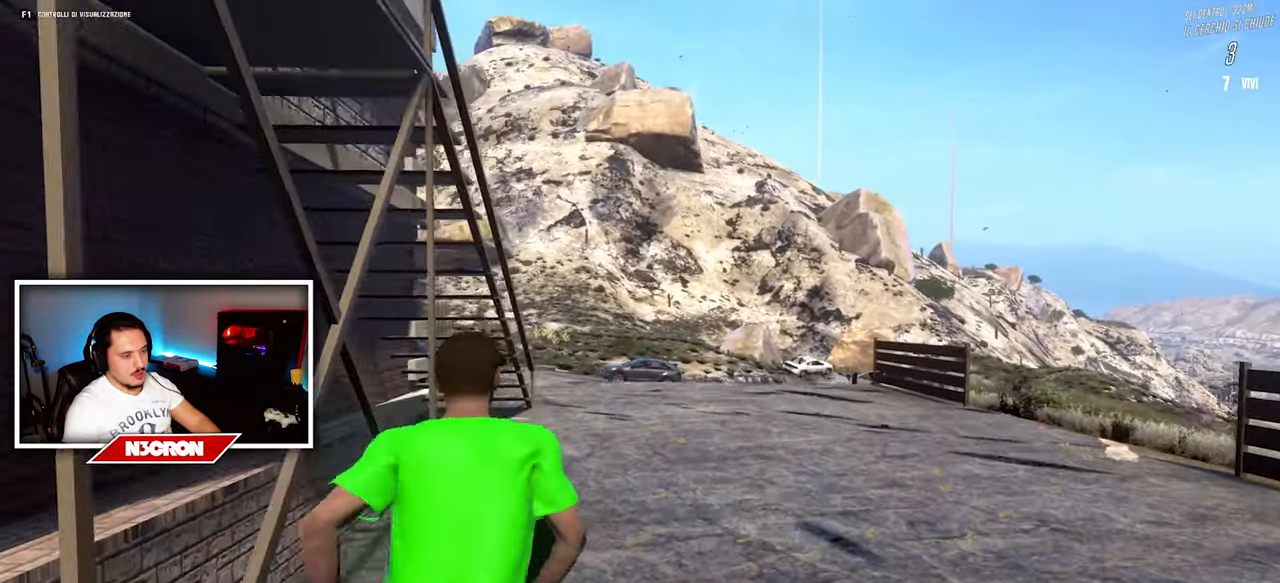
{"keys": ["w"], "mouse": [], "events": []}
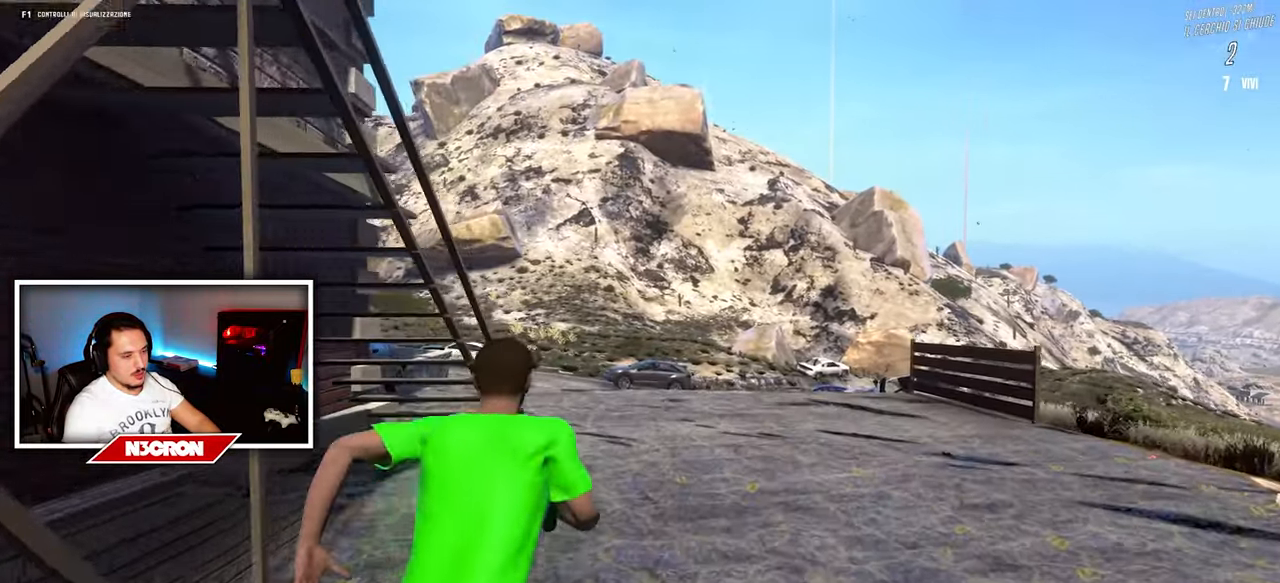
{"keys": ["w"], "mouse": [], "events": []}
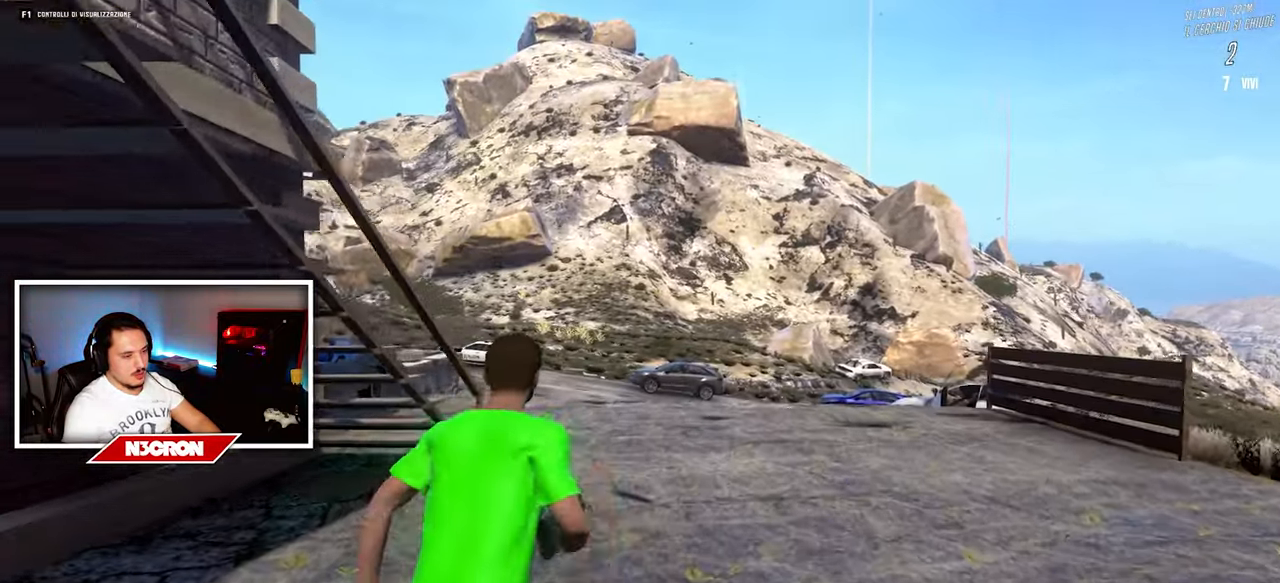
{"keys": ["d", "w"], "mouse": [], "events": [[100, "d", "down"]]}
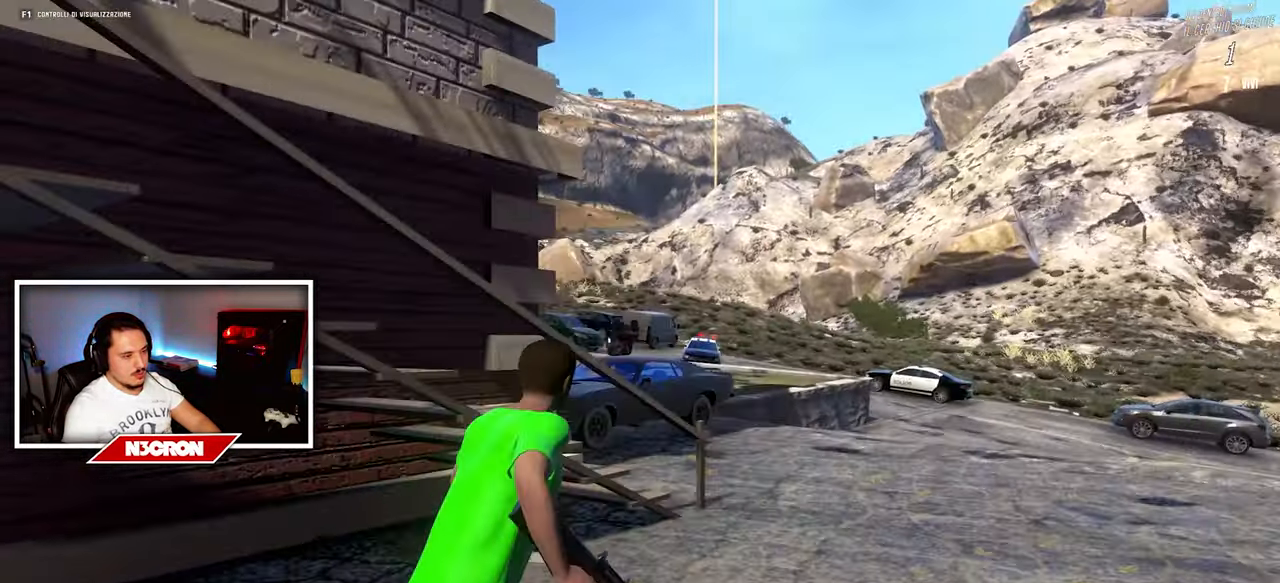
{"keys": ["w"], "mouse": [], "events": [[216, "d", "up"]]}
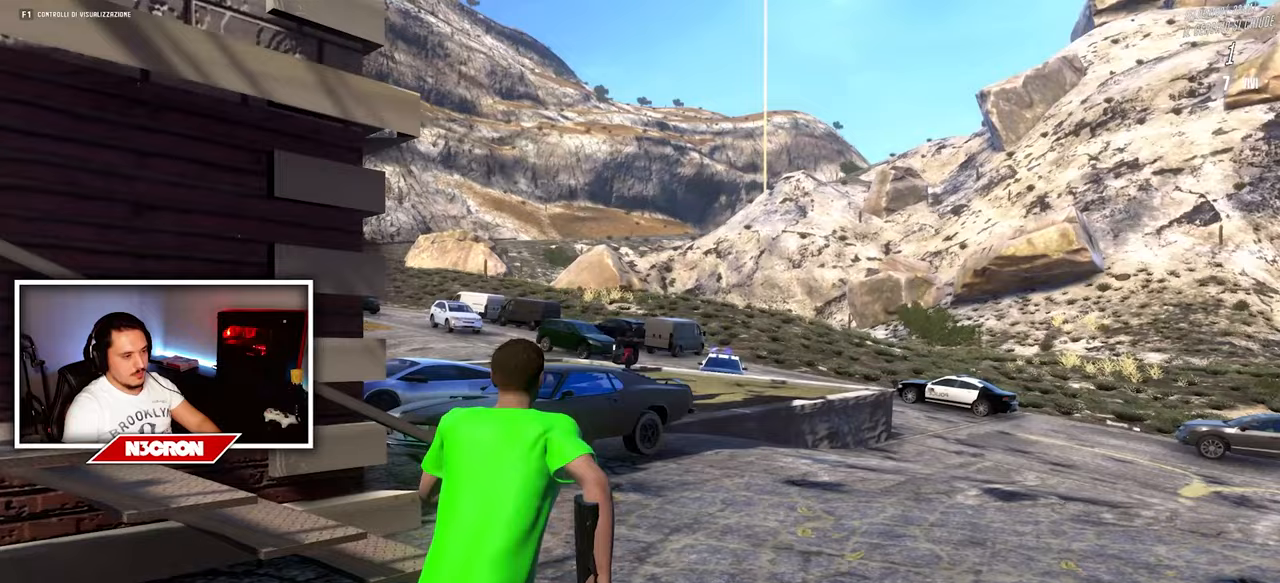
{"keys": ["w"], "mouse": [], "events": []}
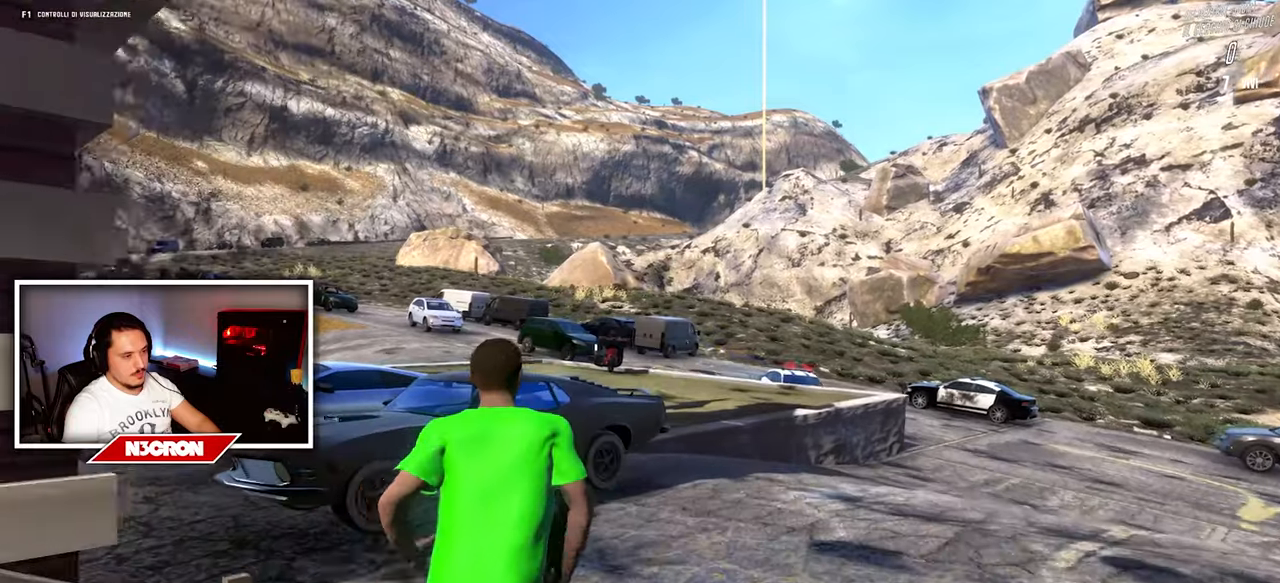
{"keys": ["s"], "mouse": [], "events": [[17, "d", "down"], [50, "w", "up"], [250, "s", "down"], [467, "d", "up"]]}
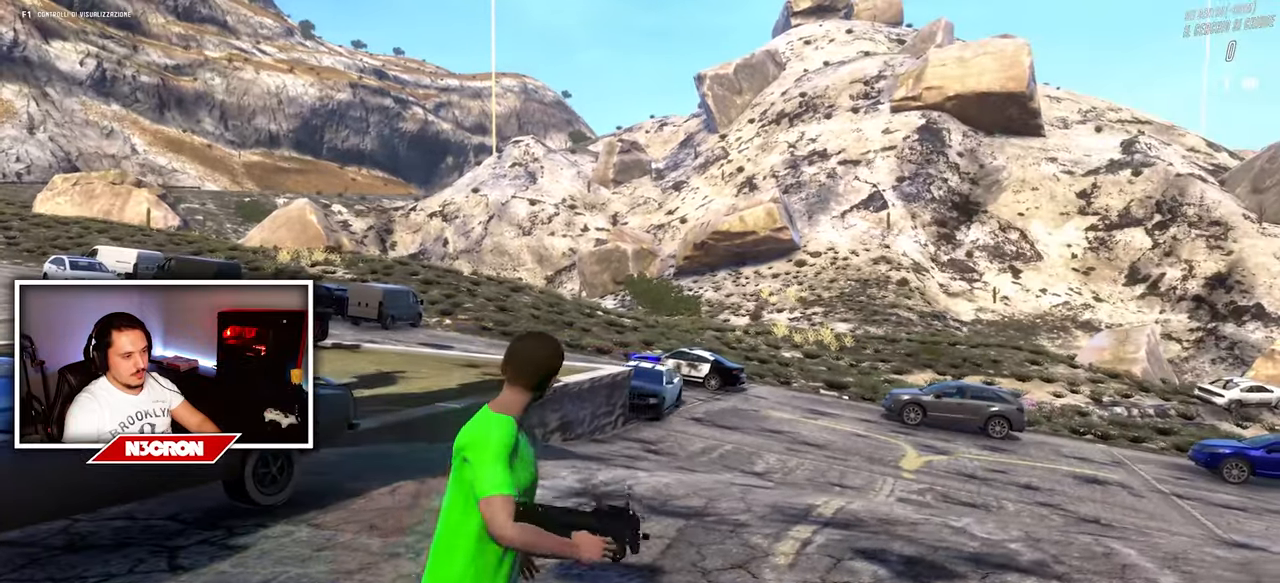
{"keys": ["a"], "mouse": [], "events": [[17, "a", "down"], [450, "s", "up"]]}
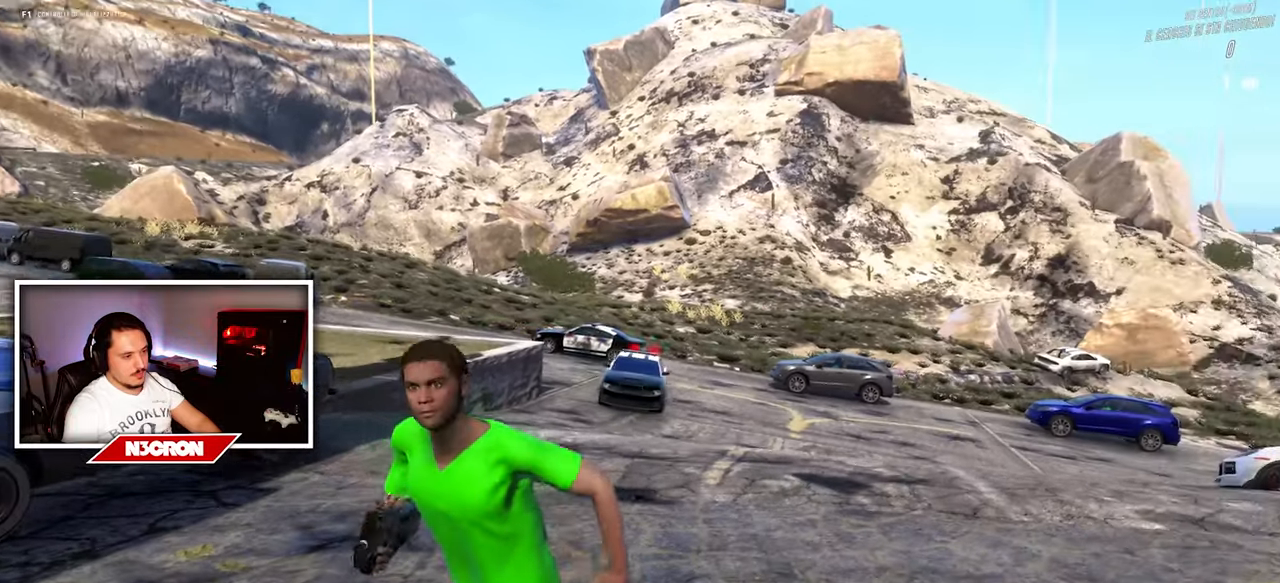
{"keys": ["w"], "mouse": ["right"], "events": [[100, "mouse_right", "down"], [150, "w", "down"], [250, "a", "up"]]}
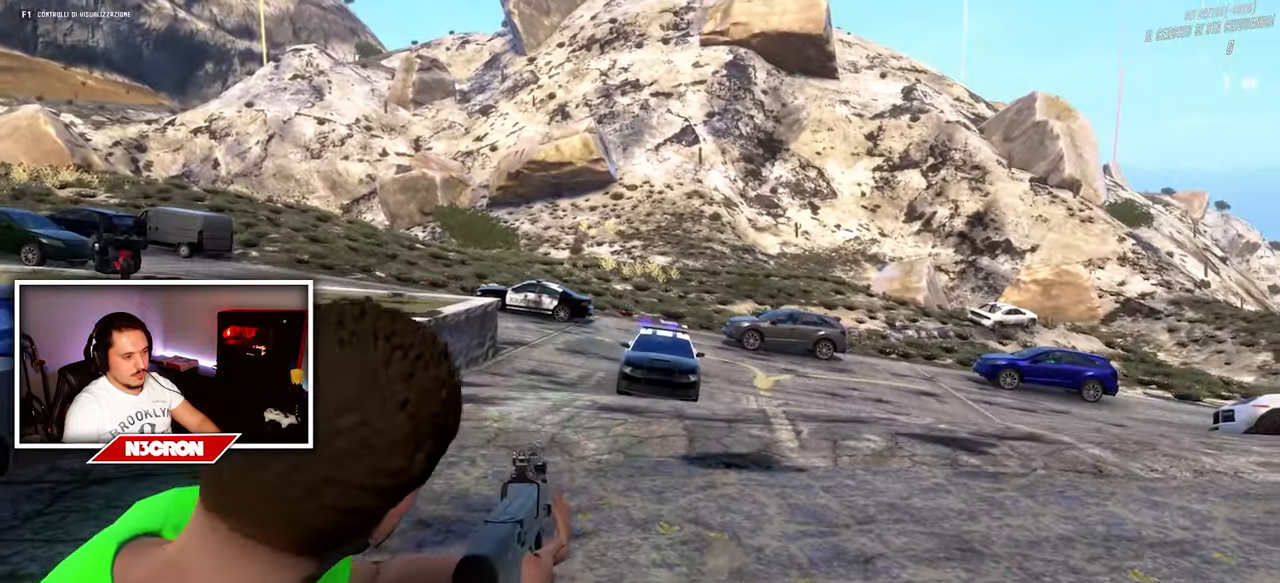
{"keys": ["w"], "mouse": ["right"], "events": []}
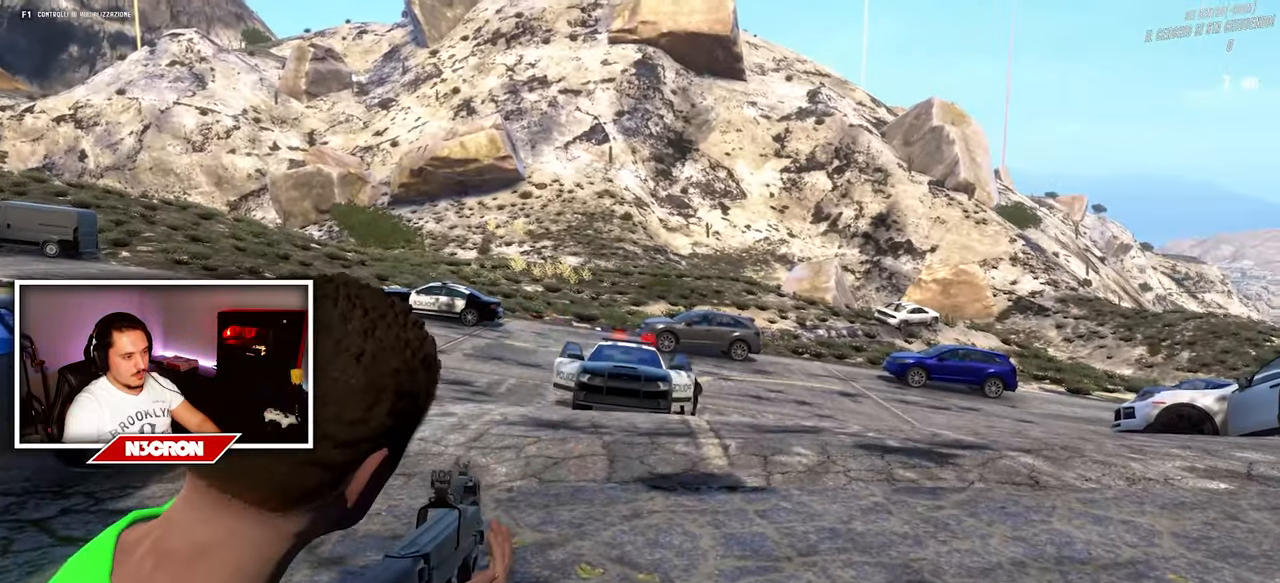
{"keys": ["a", "s"], "mouse": [], "events": [[67, "w", "up"], [133, "mouse_left", "down"], [250, "s", "down"], [300, "mouse_left", "up"], [350, "mouse_right", "up"], [467, "a", "down"]]}